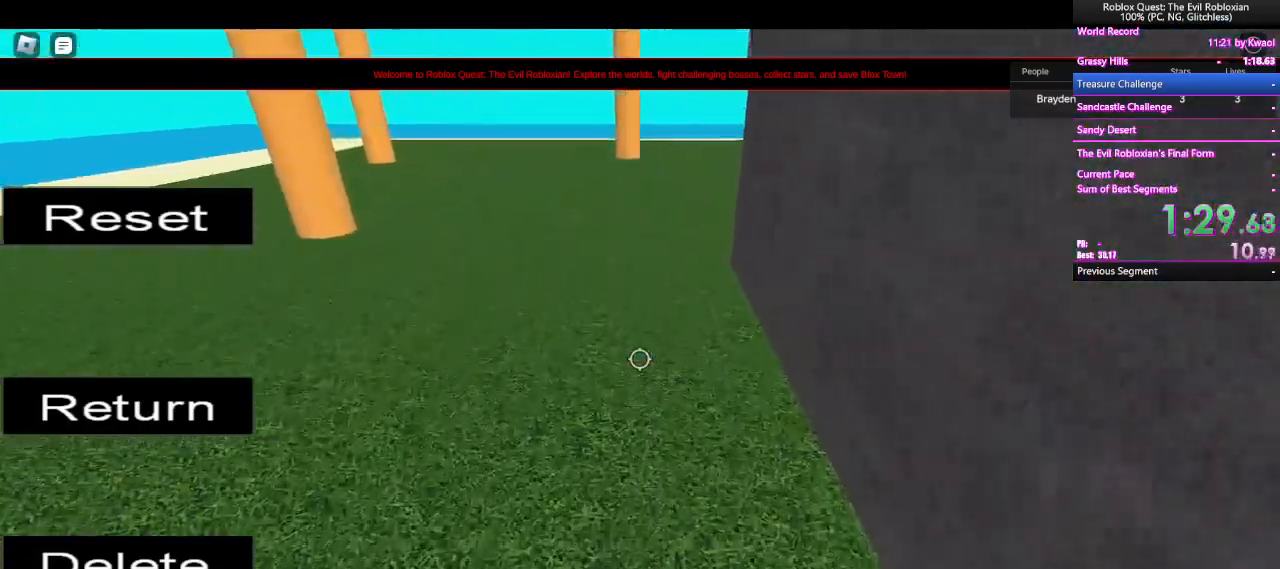
Gameplay with keyboard and mouse; each line is a JSON object with the keys and mouse buttons held at the frame after it. "events" lists presses ("down") and releases ("up") of "1", "2", "3", "4", "5", "a", "alt", "c", "caps_lock", "ctrl", "d", "e", "f", "g", "q", "r", "s", "shift", "space", "t", "tab", "v", "w", "x", "z", "mouse_left", "mouse_wheel" and "mouse_right" between this image and that frame as [ms after this image, input, new state], when the widget could be followed in between. "mouse_left", "mouse_wheel", "mouse_right" = the "left", "wheel", "right" buttons of the "mouse" list. No other keys are recorded. "wheel" means that the mouse wheel is clicked or scrolled. Not read: mouse_move.
{"keys": ["w"], "mouse": [], "events": []}
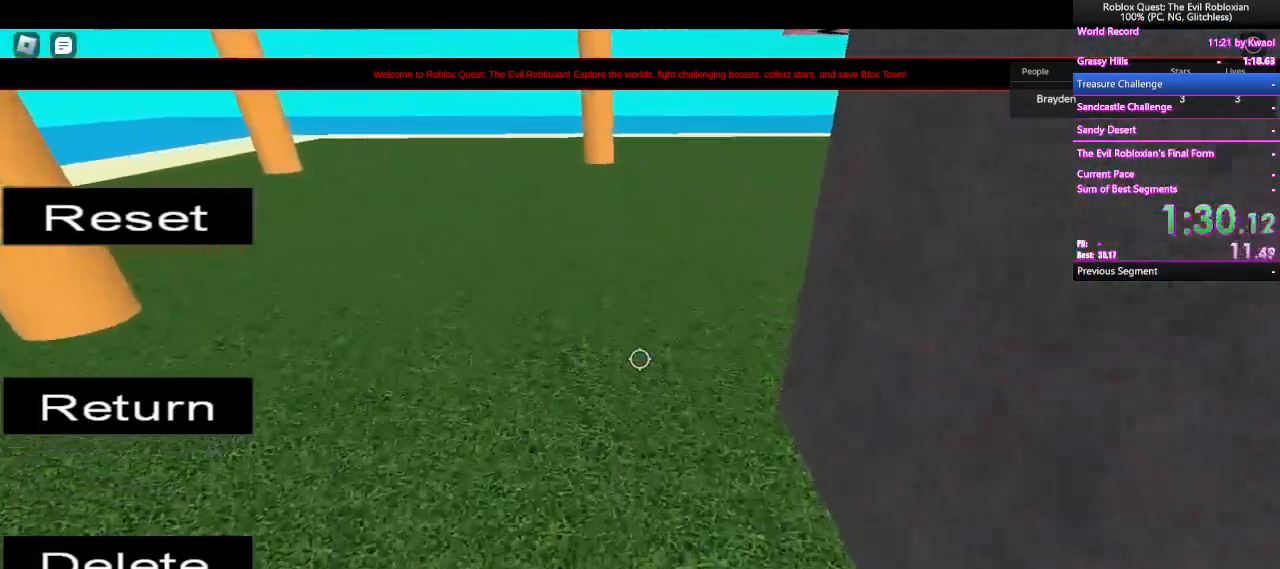
{"keys": ["d", "w"], "mouse": [], "events": [[467, "d", "down"]]}
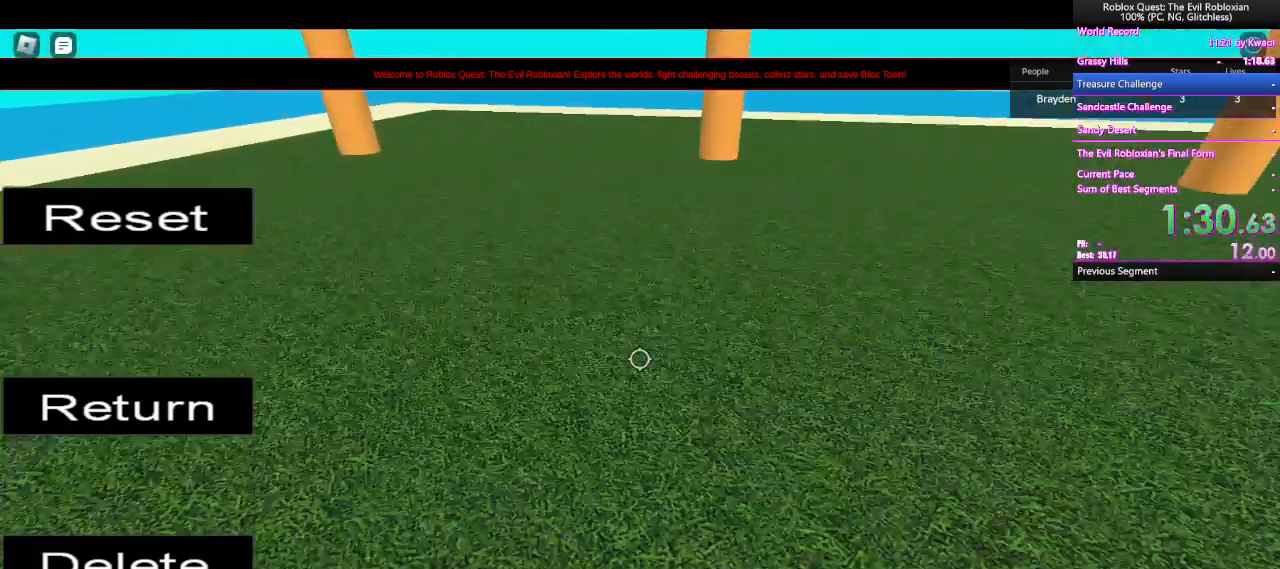
{"keys": ["d", "s"], "mouse": [], "events": [[17, "w", "up"], [300, "s", "down"]]}
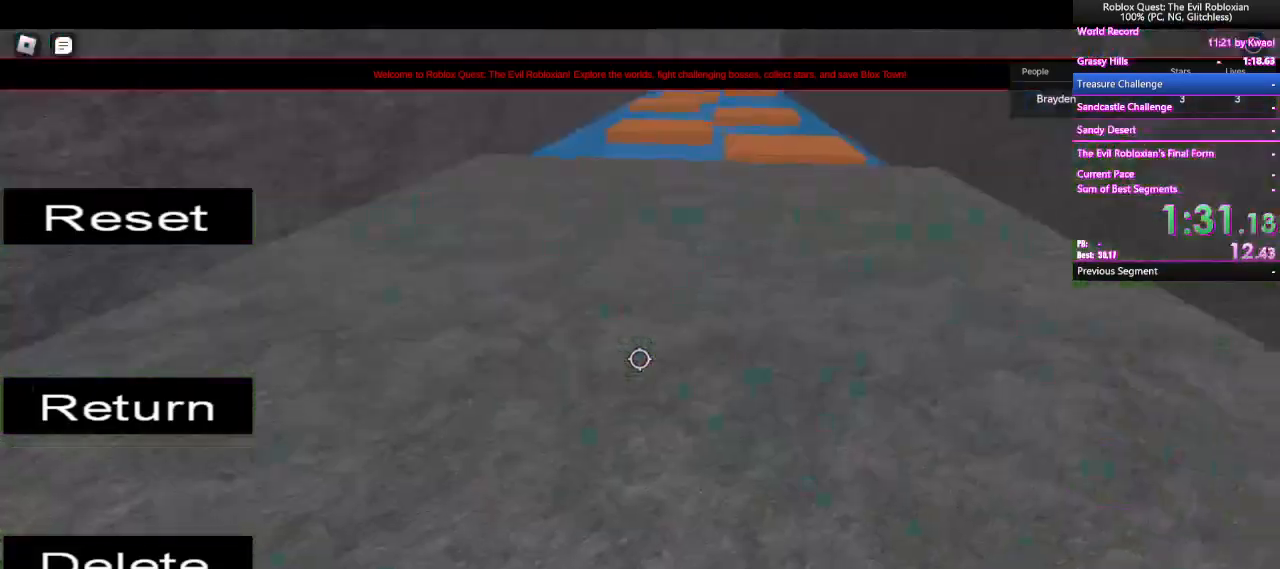
{"keys": ["w"], "mouse": [], "events": [[117, "d", "up"], [267, "a", "down"], [317, "s", "up"], [367, "w", "down"], [400, "a", "up"]]}
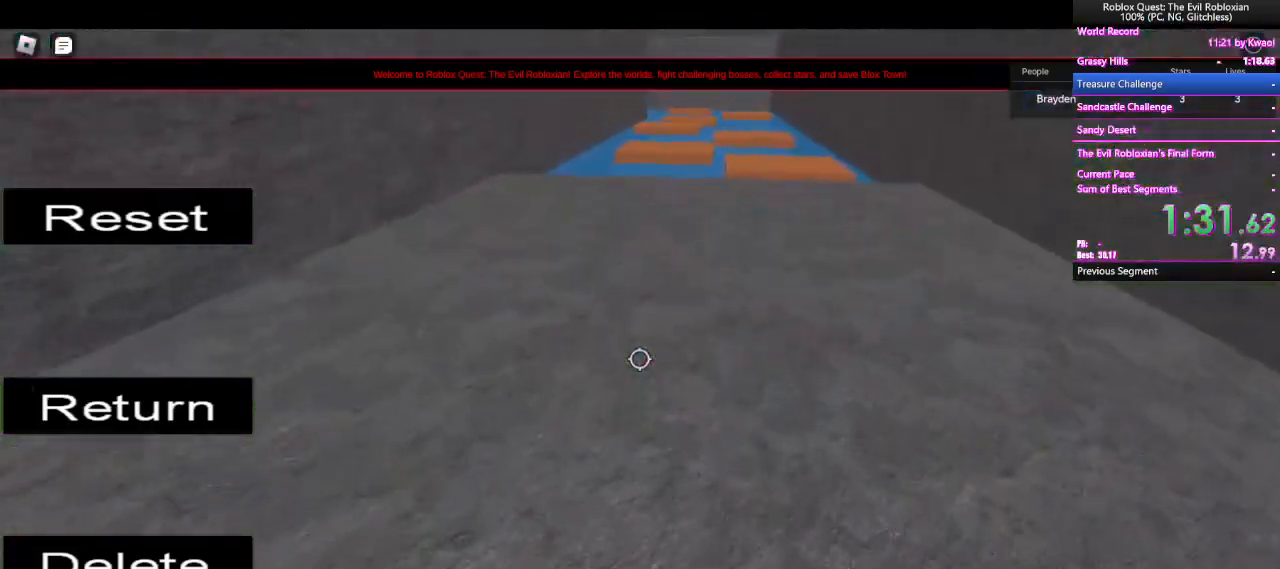
{"keys": ["w"], "mouse": [], "events": [[183, "space", "down"], [367, "space", "up"]]}
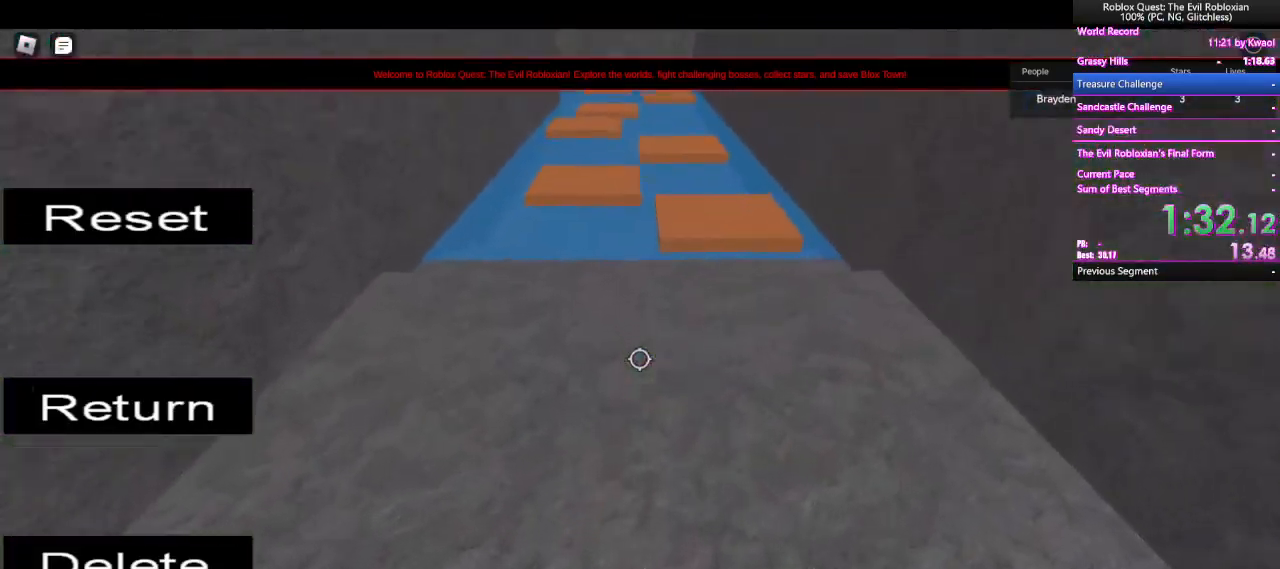
{"keys": ["w"], "mouse": [], "events": []}
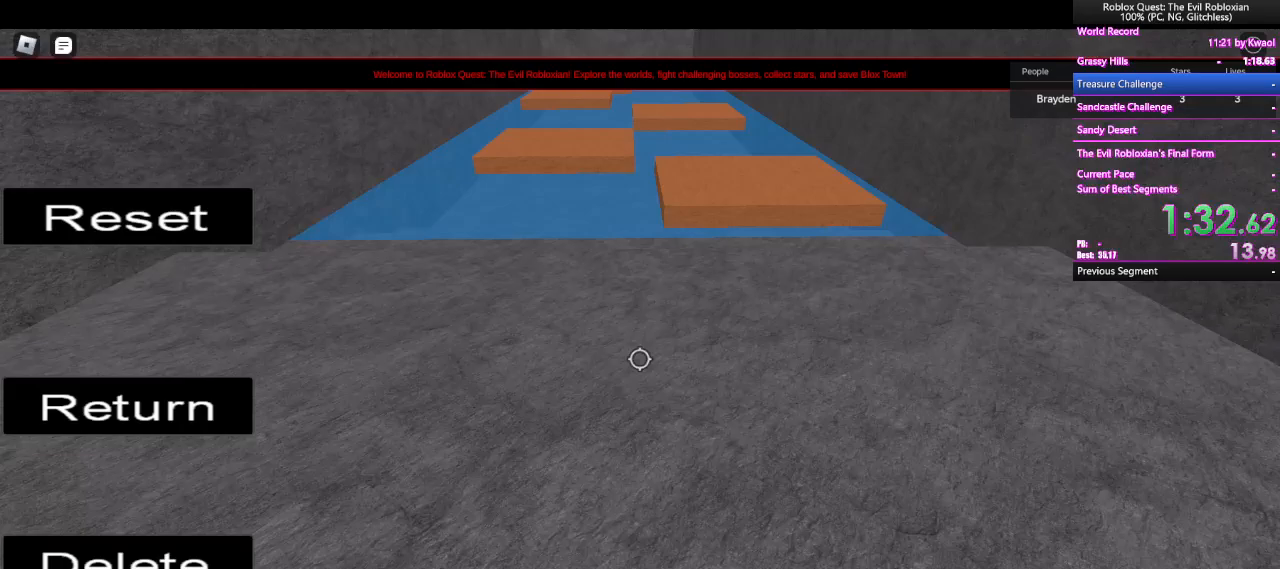
{"keys": ["w"], "mouse": [], "events": []}
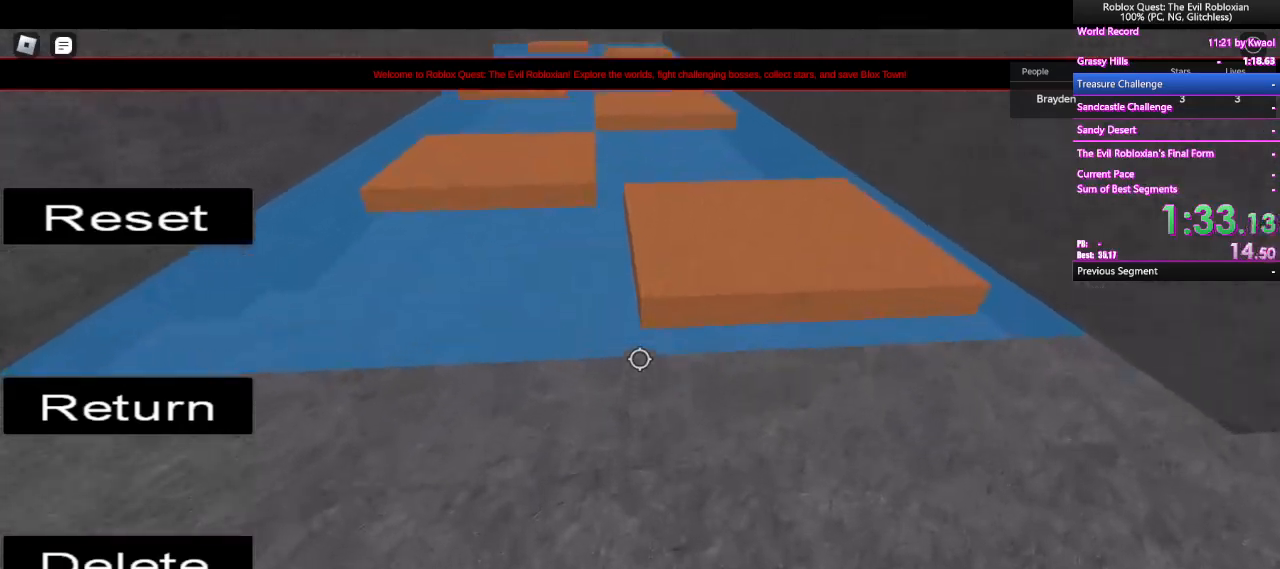
{"keys": ["space", "w"], "mouse": [], "events": [[400, "space", "down"]]}
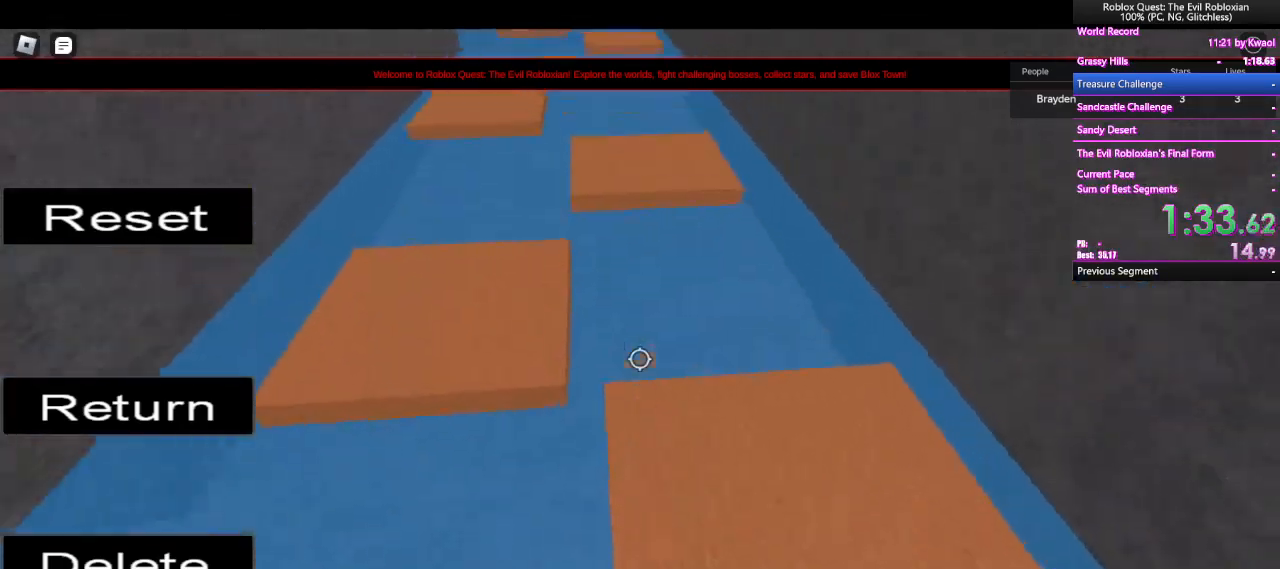
{"keys": ["space", "w"], "mouse": [], "events": [[117, "space", "up"], [450, "space", "down"]]}
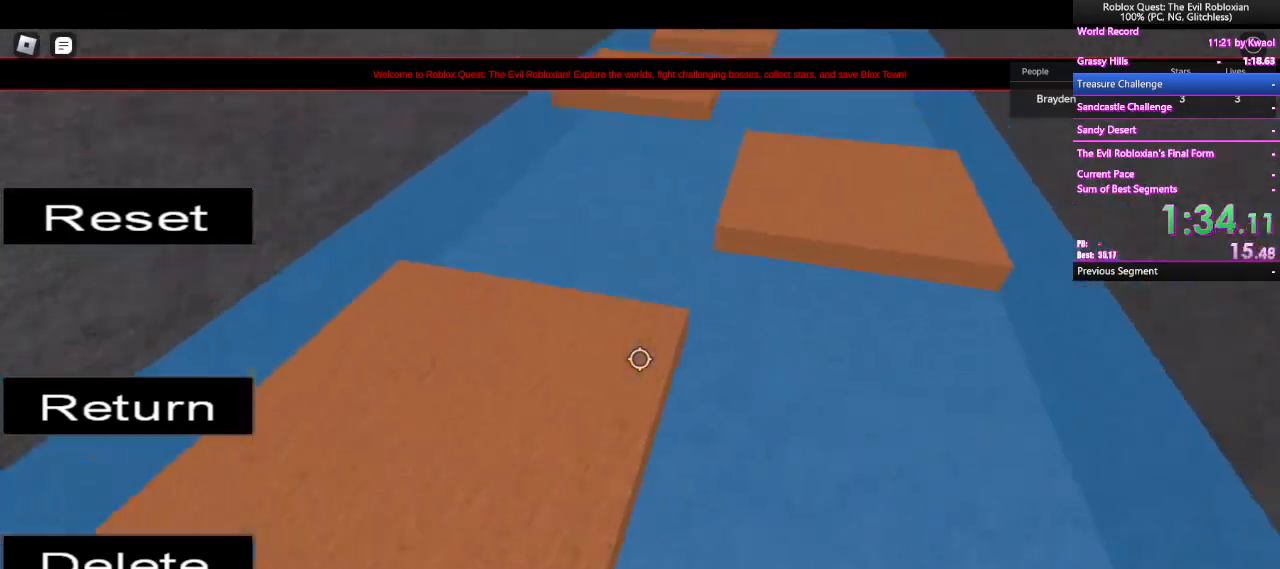
{"keys": ["space", "w"], "mouse": [], "events": [[100, "space", "up"], [467, "space", "down"]]}
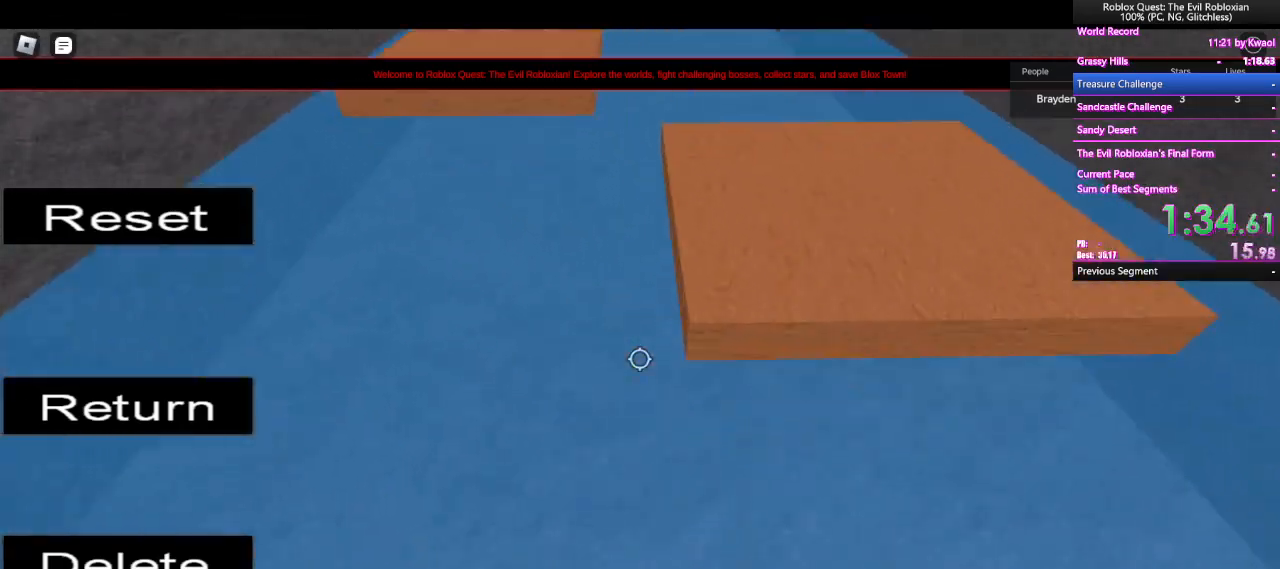
{"keys": ["w"], "mouse": [], "events": [[200, "space", "up"]]}
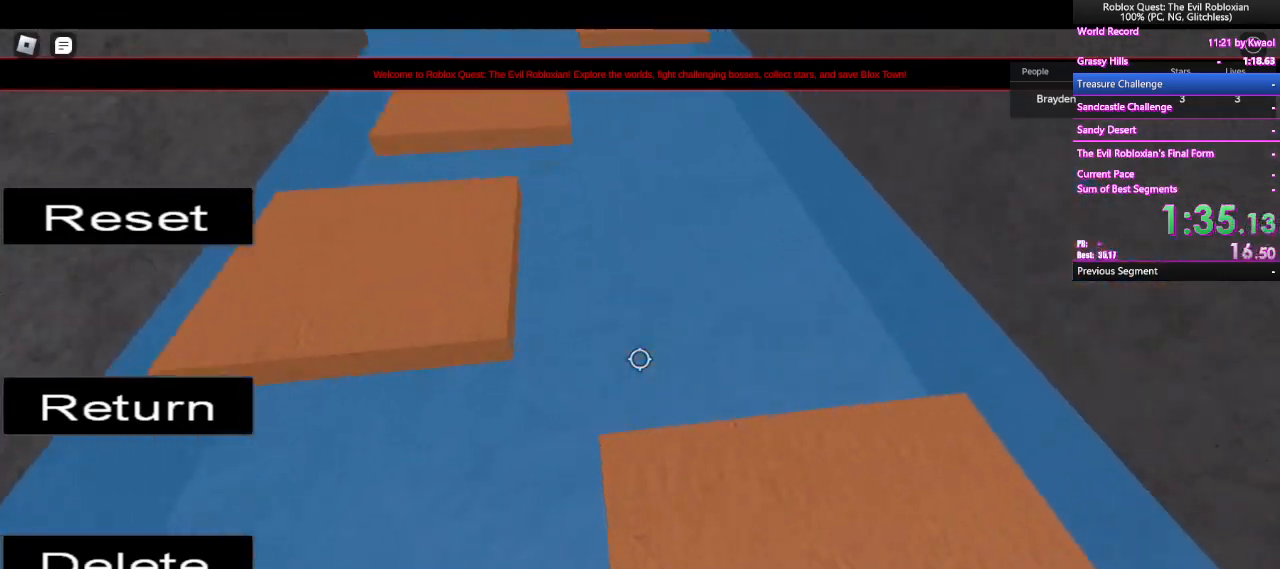
{"keys": ["w"], "mouse": [], "events": [[117, "space", "down"], [267, "space", "up"]]}
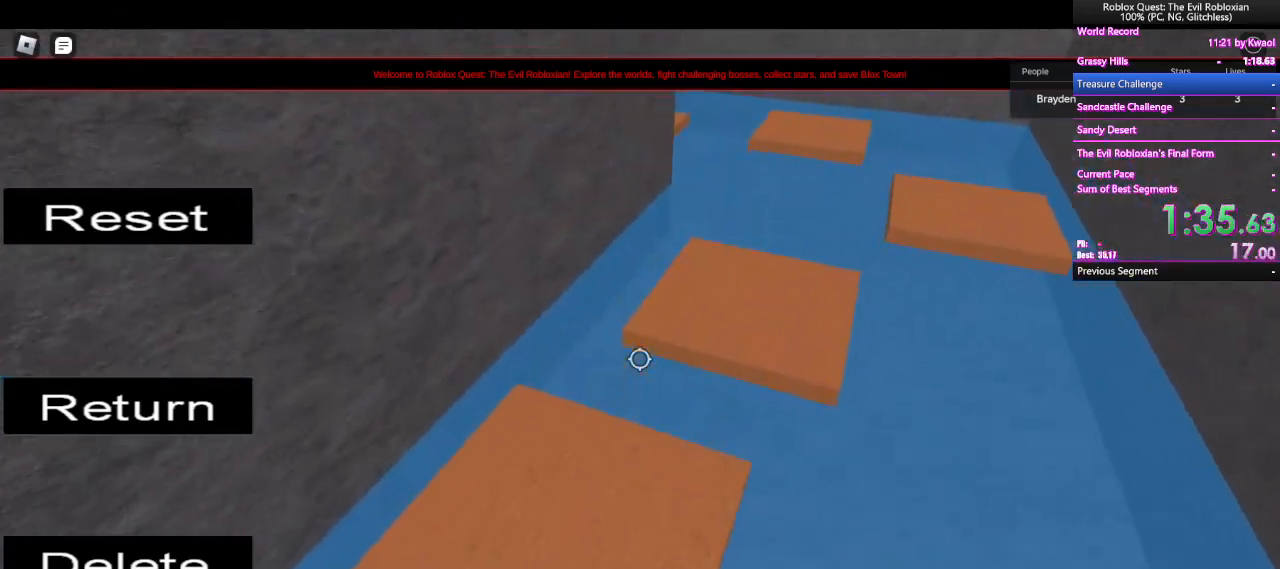
{"keys": ["space", "w"], "mouse": [], "events": [[367, "space", "down"]]}
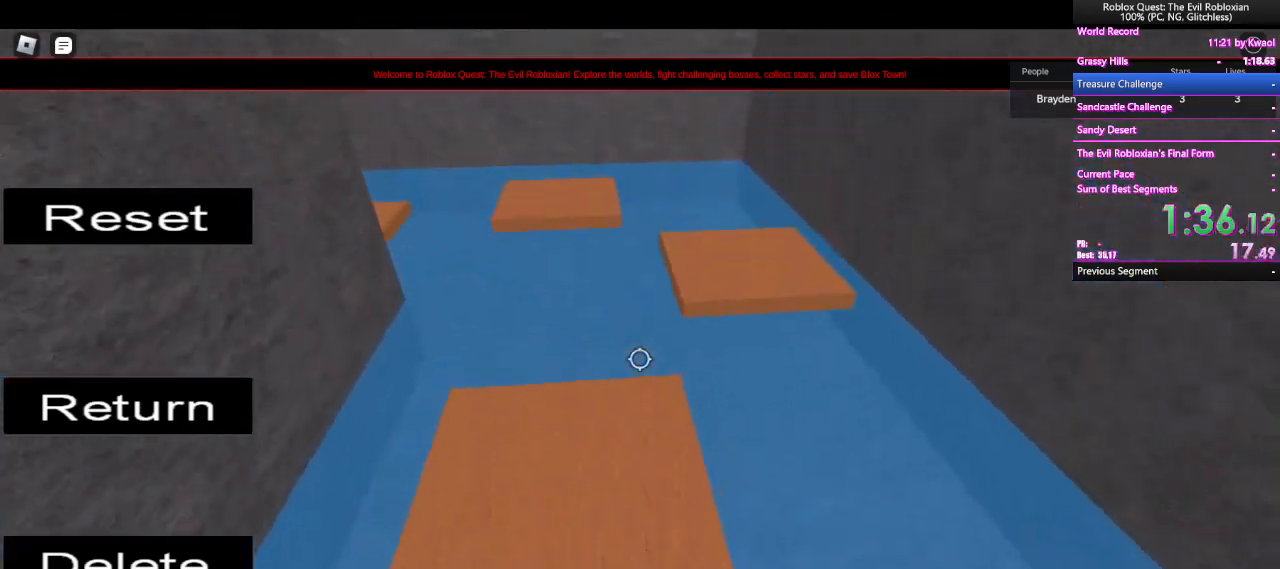
{"keys": ["w"], "mouse": [], "events": [[17, "space", "up"]]}
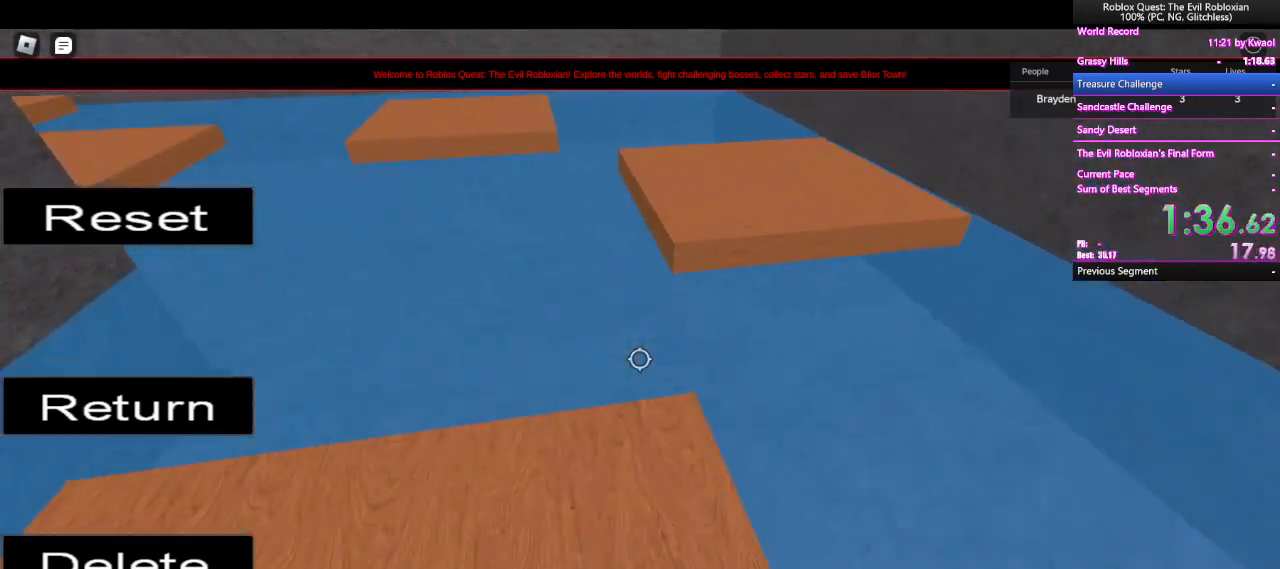
{"keys": ["w"], "mouse": [], "events": [[217, "space", "down"], [317, "space", "up"]]}
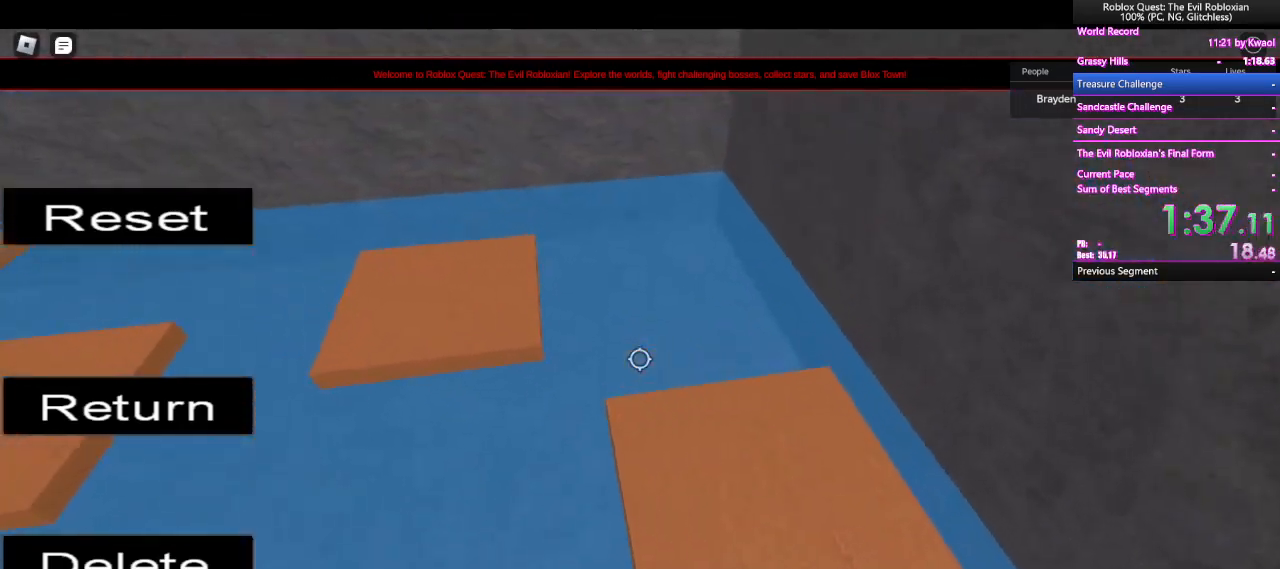
{"keys": ["w"], "mouse": [], "events": []}
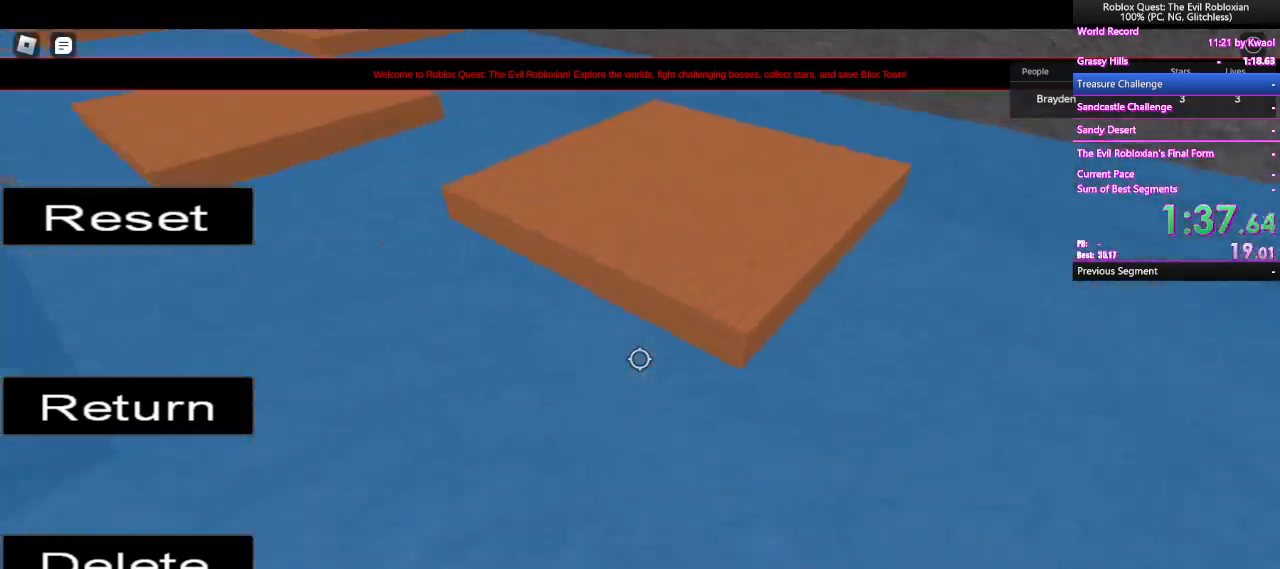
{"keys": ["w"], "mouse": [], "events": [[17, "space", "down"], [150, "space", "up"]]}
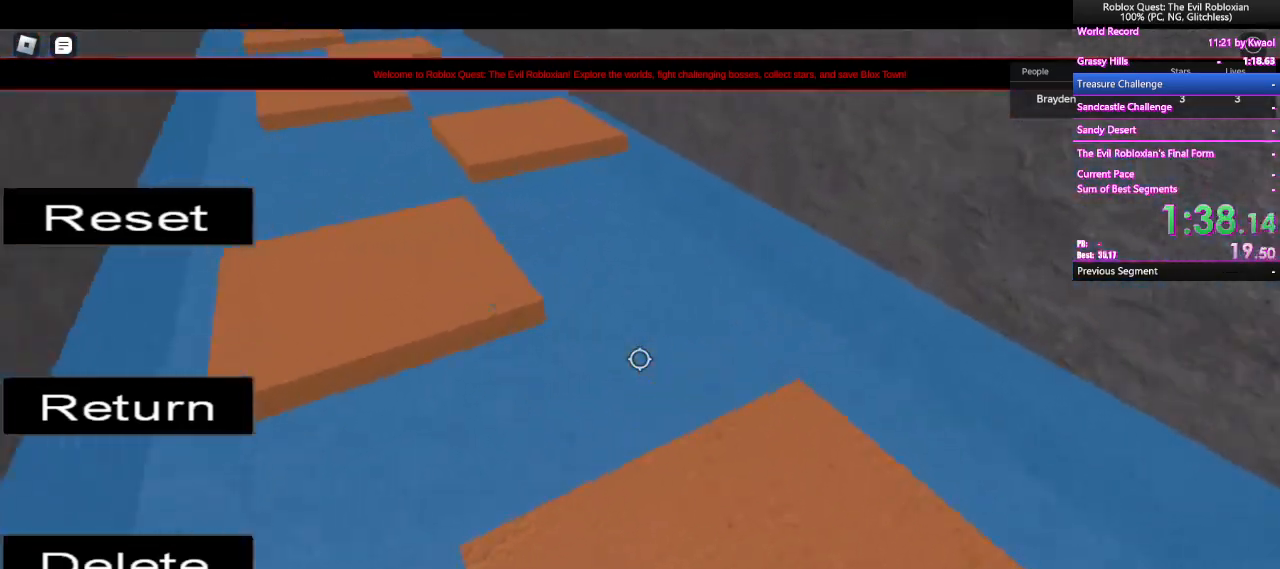
{"keys": ["w"], "mouse": [], "events": [[217, "space", "down"], [350, "space", "up"]]}
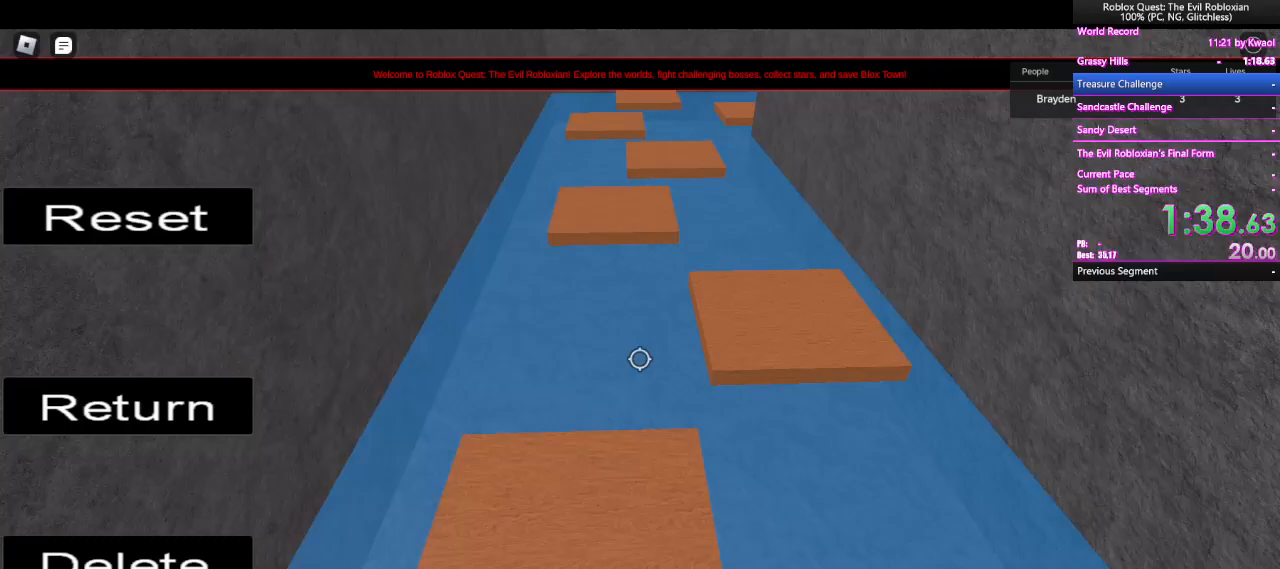
{"keys": ["w"], "mouse": [], "events": []}
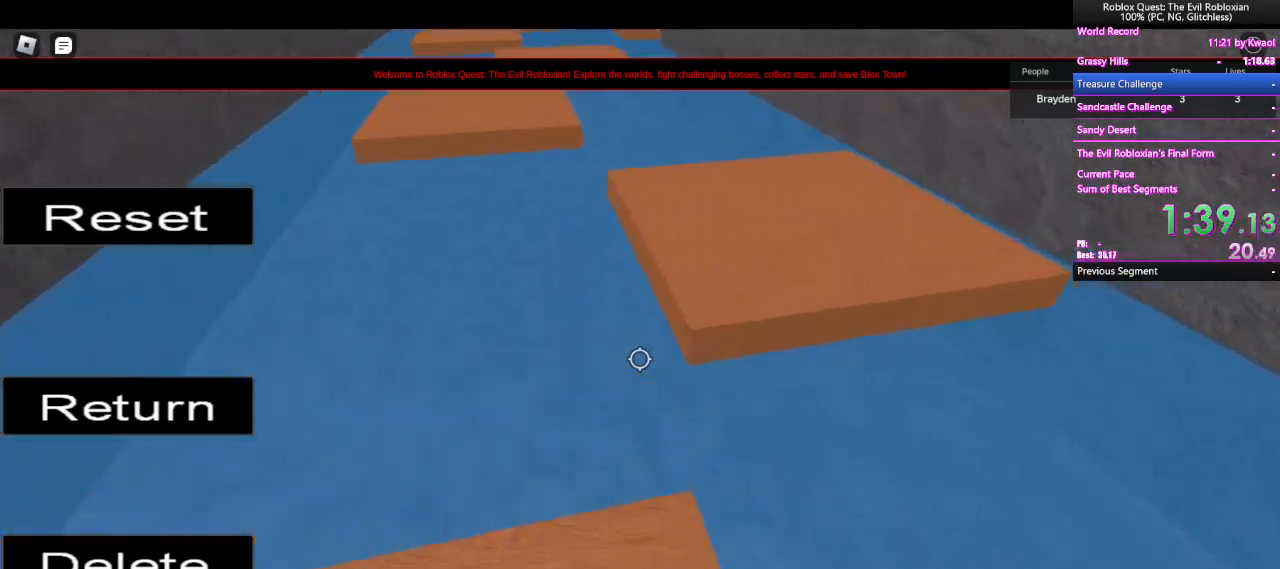
{"keys": ["w"], "mouse": [], "events": [[67, "space", "down"], [200, "space", "up"]]}
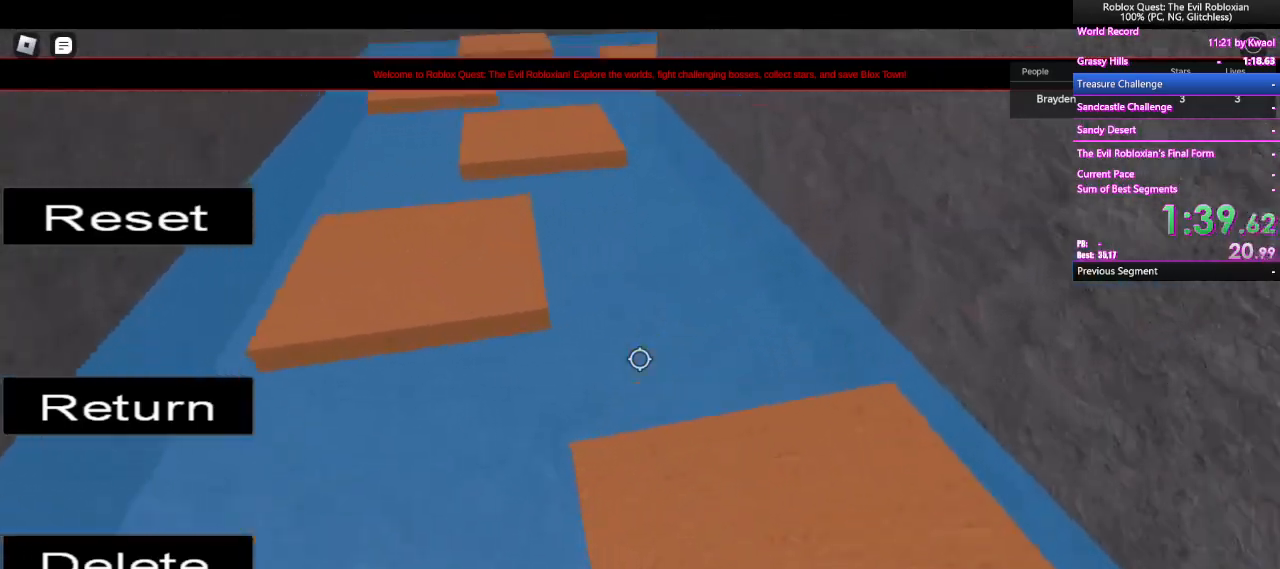
{"keys": ["w"], "mouse": [], "events": [[317, "space", "down"], [450, "space", "up"]]}
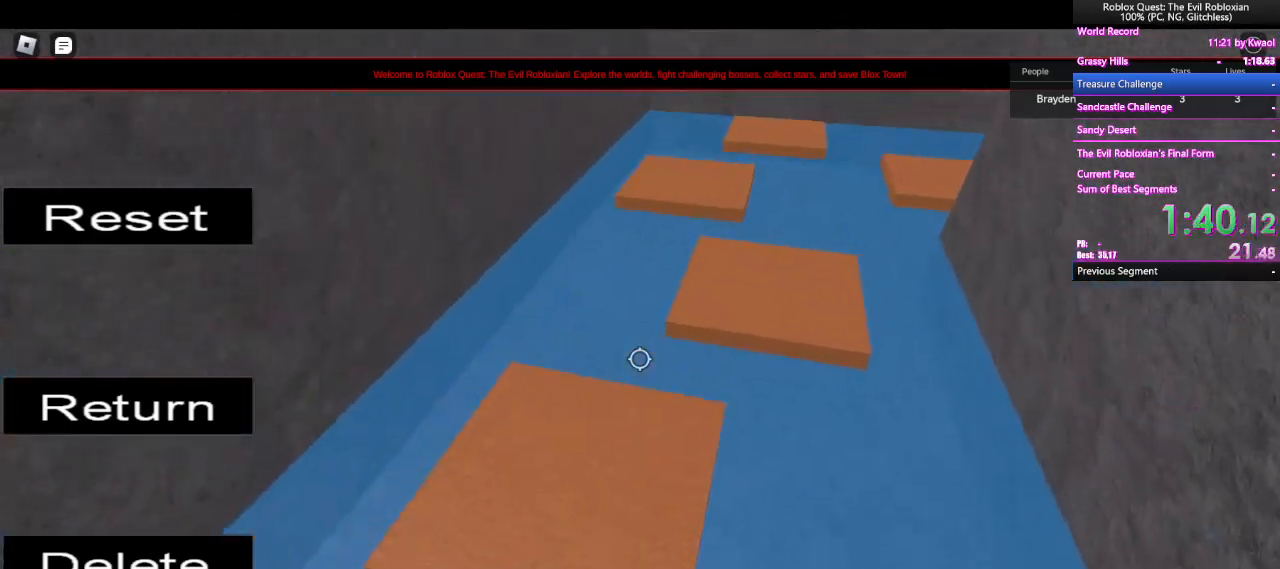
{"keys": ["w"], "mouse": [], "events": []}
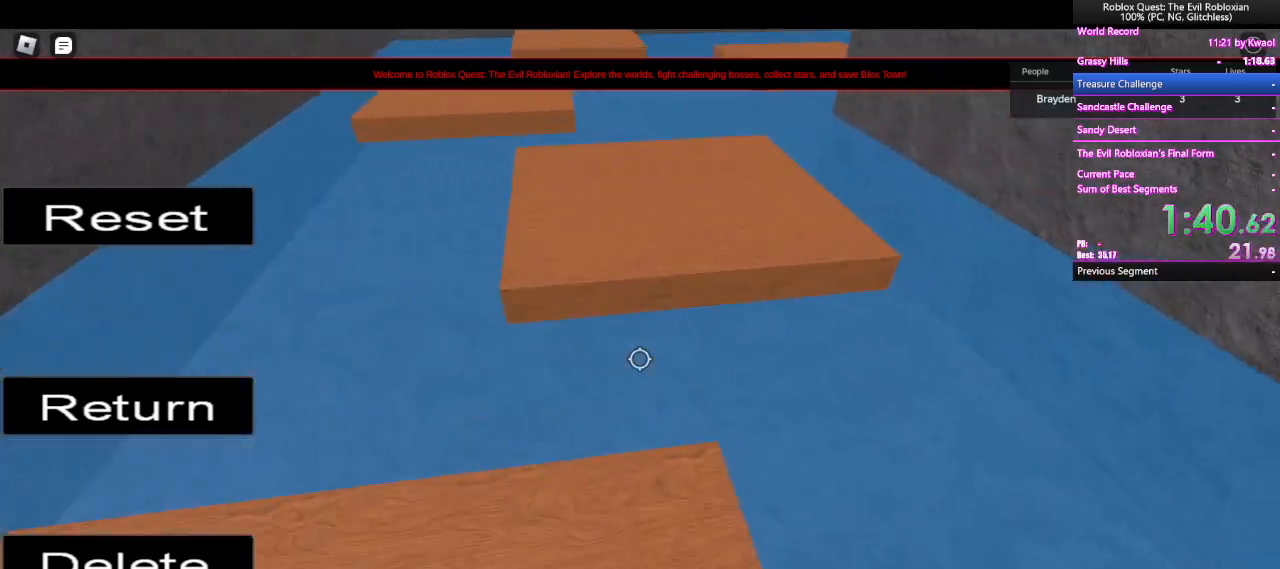
{"keys": ["w"], "mouse": [], "events": [[150, "space", "down"], [250, "space", "up"]]}
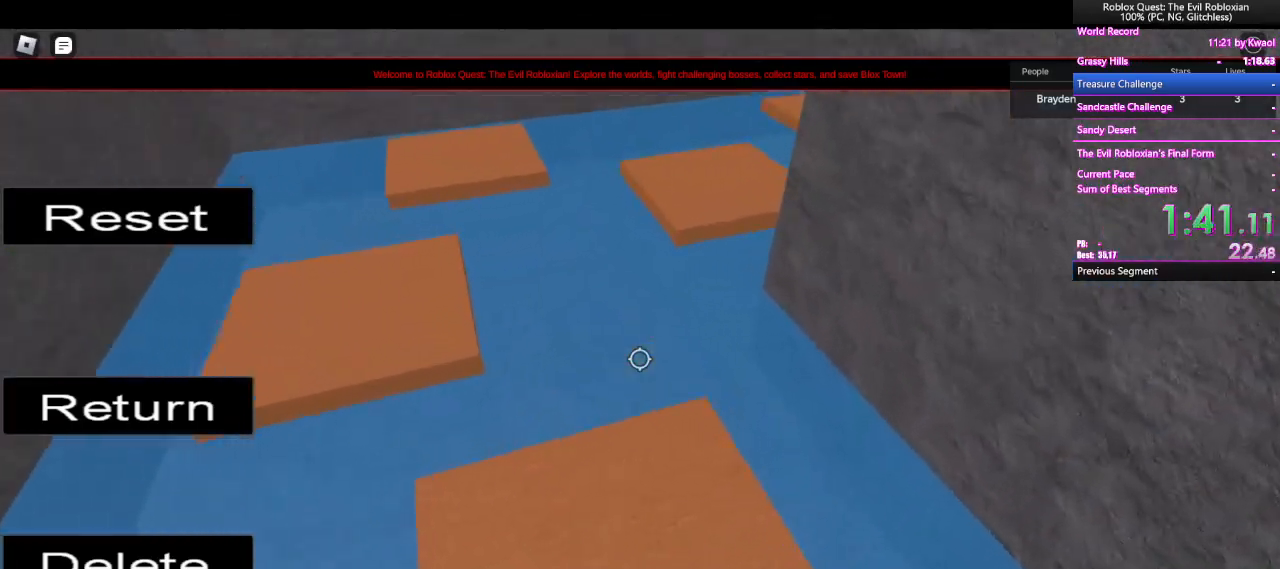
{"keys": ["w"], "mouse": [], "events": []}
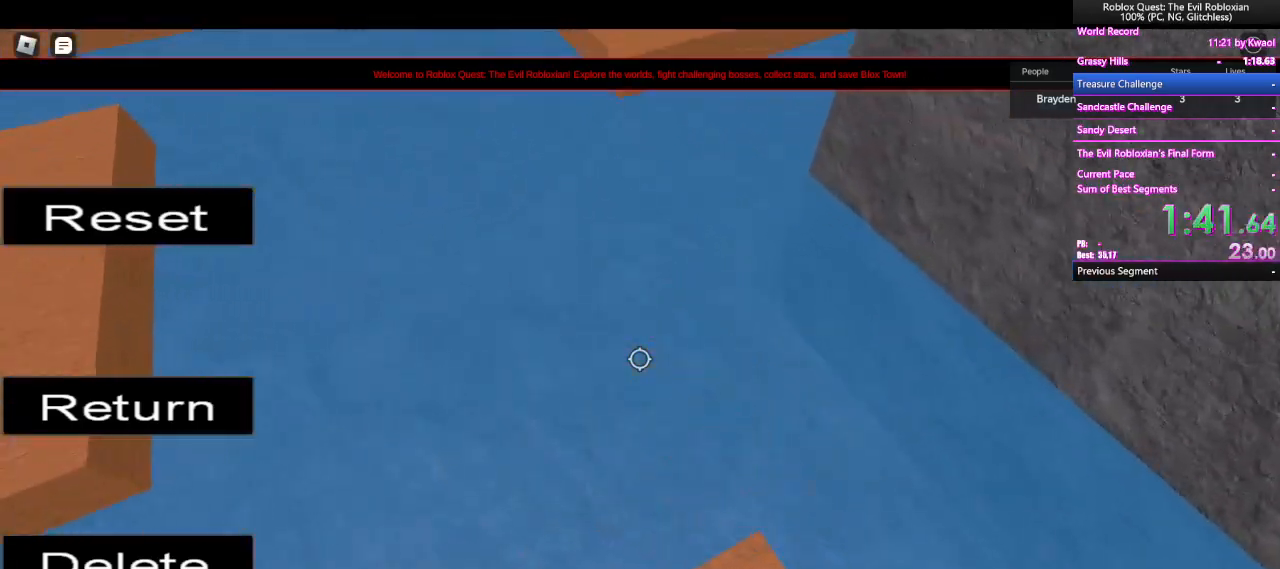
{"keys": ["w"], "mouse": [], "events": [[133, "space", "down"], [183, "space", "up"]]}
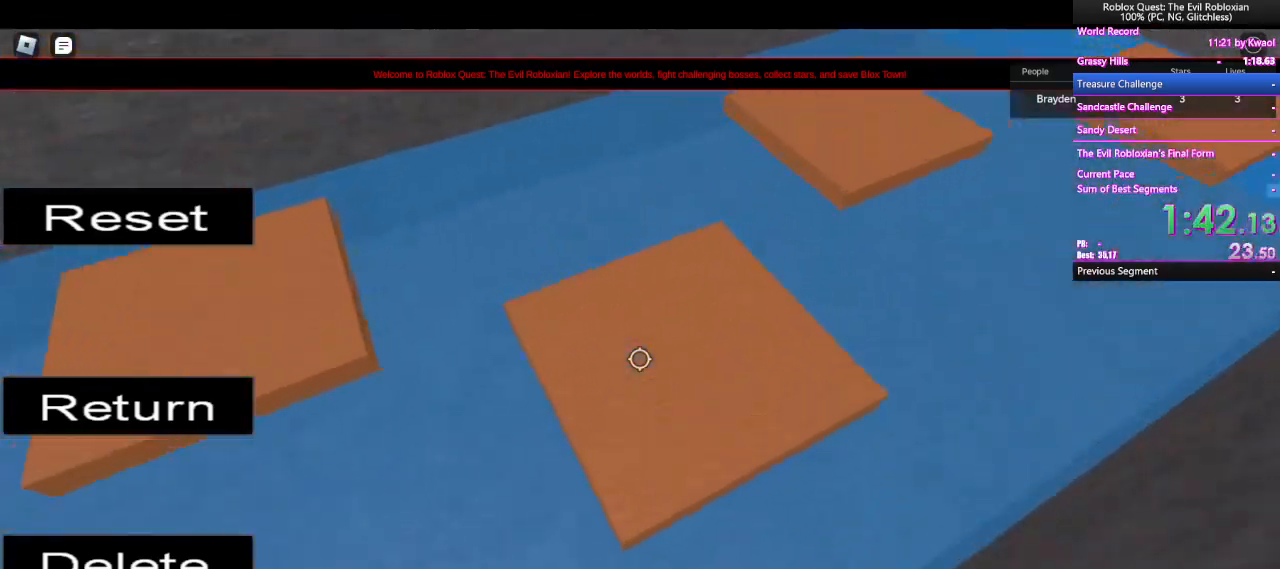
{"keys": ["w"], "mouse": [], "events": []}
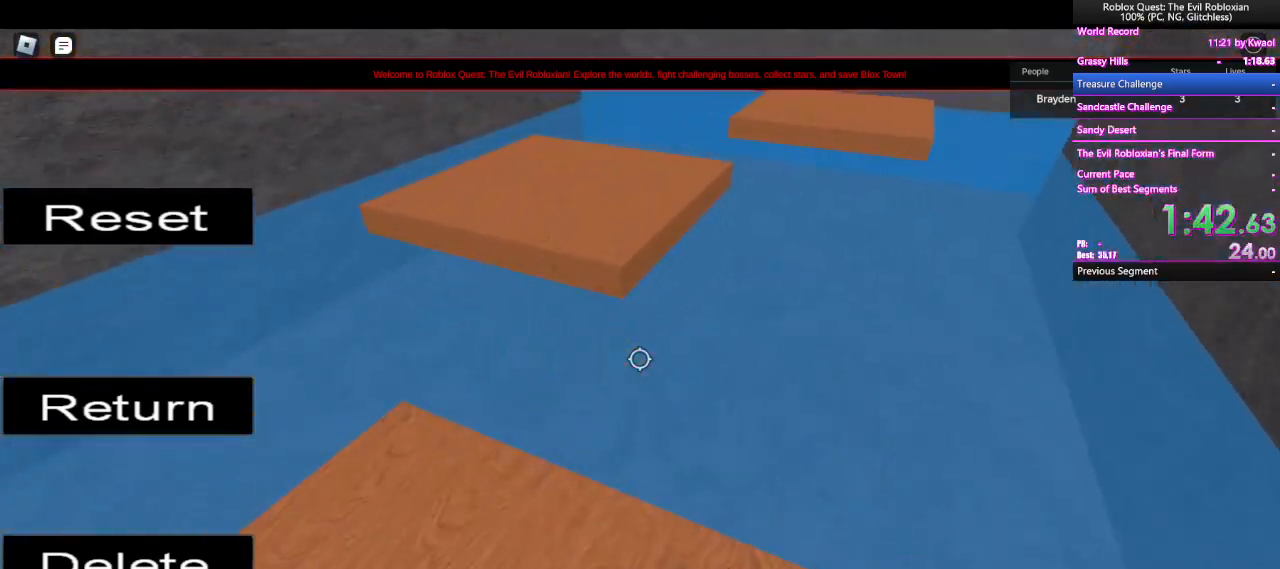
{"keys": ["w"], "mouse": [], "events": [[133, "space", "down"], [217, "space", "up"]]}
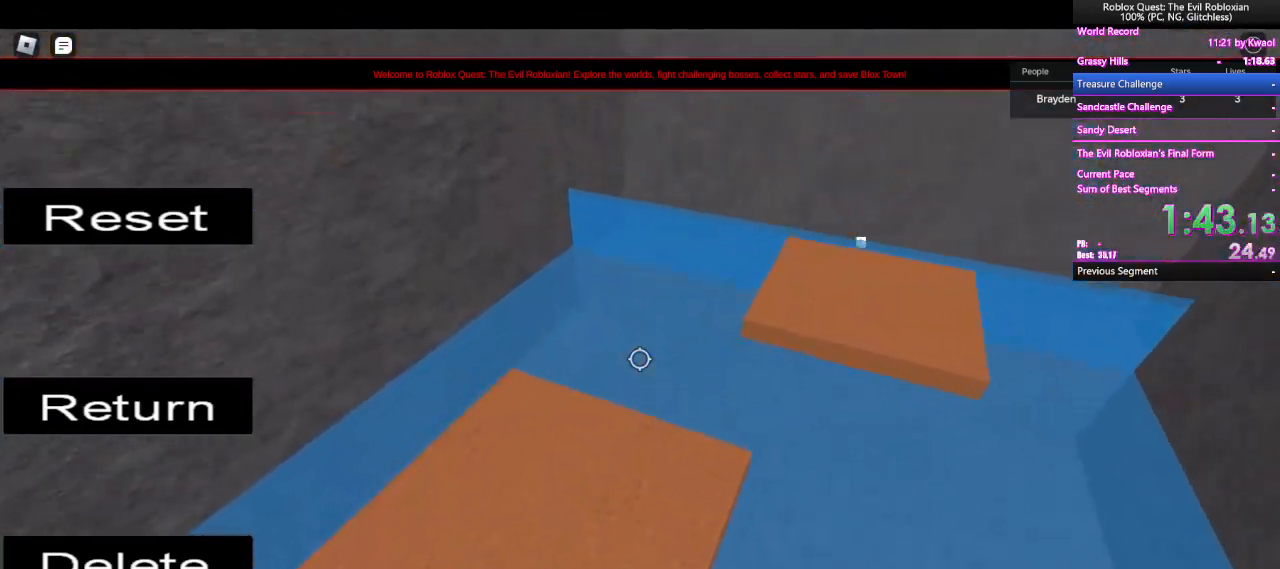
{"keys": ["w"], "mouse": [], "events": []}
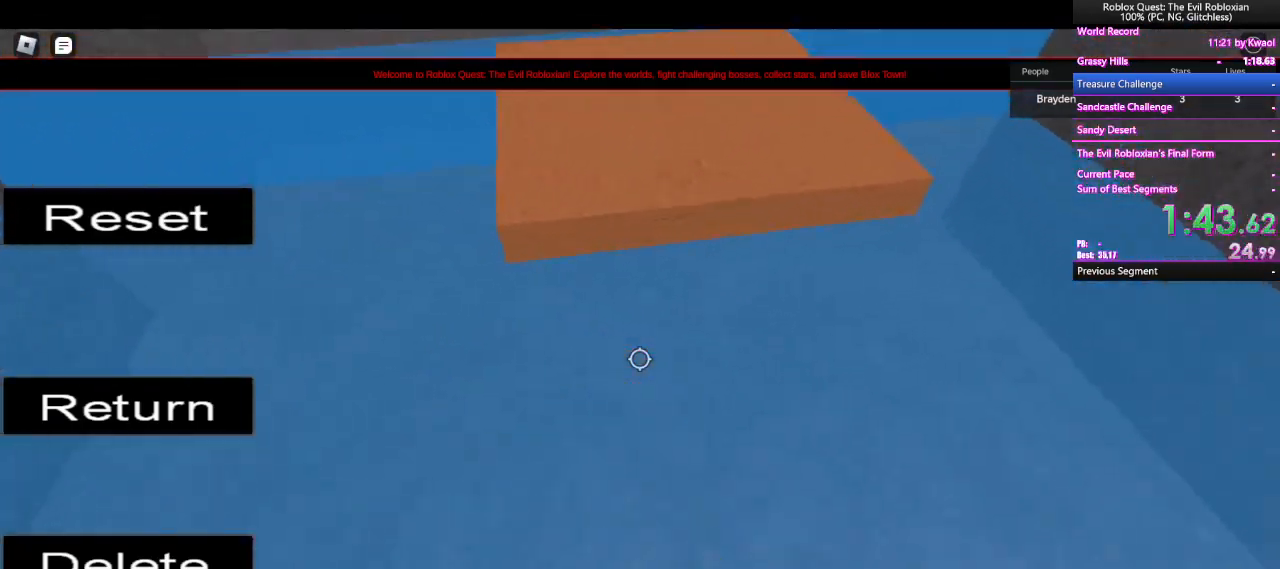
{"keys": ["w"], "mouse": [], "events": [[67, "space", "down"], [150, "space", "up"]]}
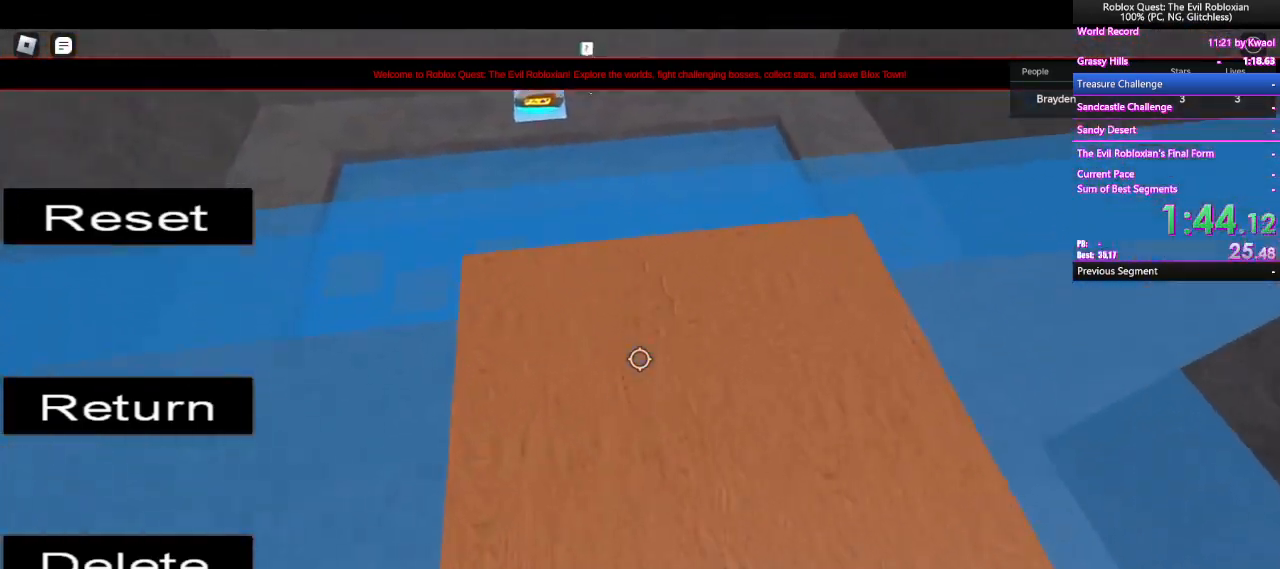
{"keys": ["w"], "mouse": [], "events": [[350, "space", "down"], [450, "space", "up"]]}
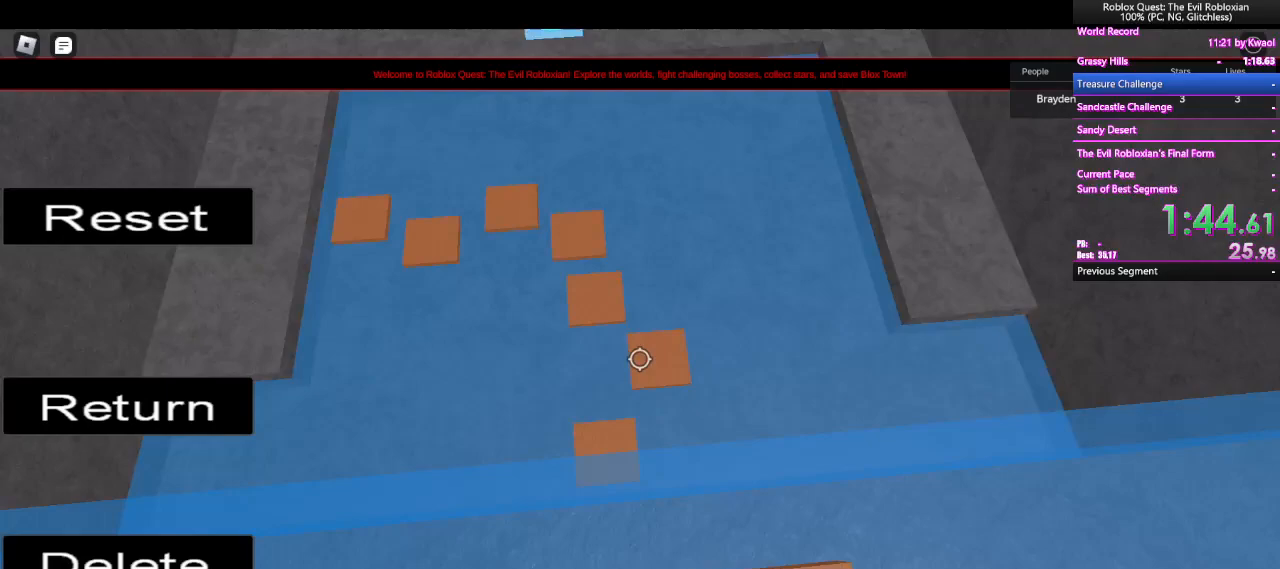
{"keys": ["w"], "mouse": [], "events": [[333, "a", "down"], [433, "a", "up"]]}